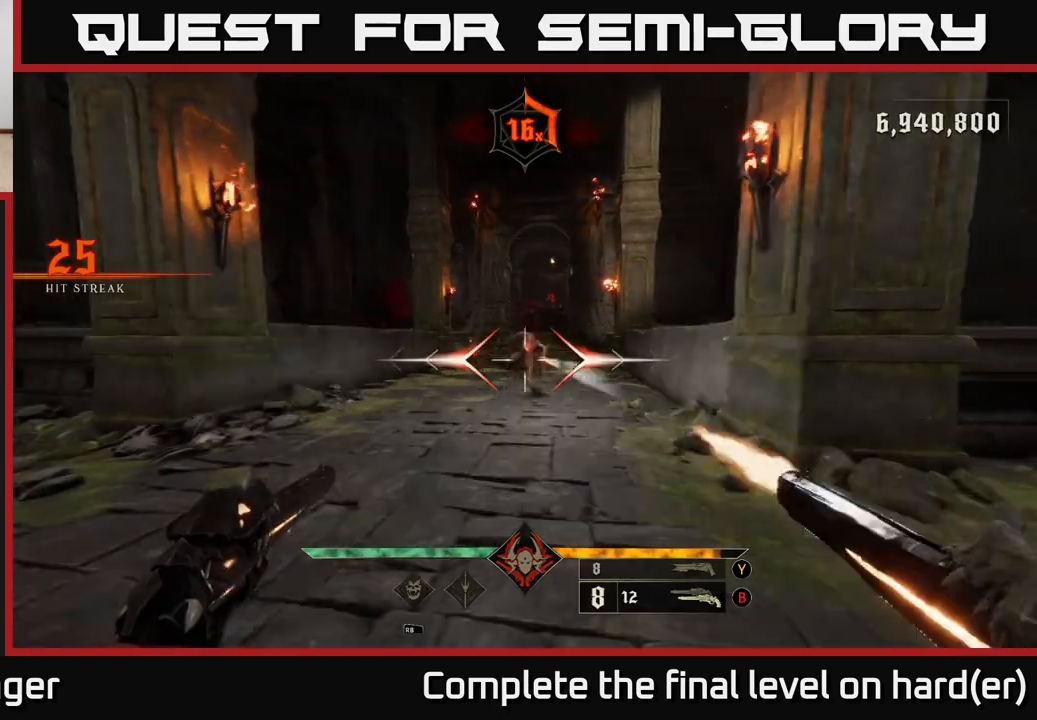
Gameplay with a controller (Xbox layout); each line is a JSON object with the inputs held at the frame after it. "events" lists button and stick changes between this image and that frame as [ms after this image, input, new state], when the widget could be followed in between.
{"buttons": ["R2"], "left_stick": "center", "right_stick": "center", "events": [[33, "R2", "up"], [33, "left_stick", "center"], [317, "left_stick", "left"], [350, "right_stick", "left"], [417, "R2", "down"], [417, "left_stick", "center"], [450, "right_stick", "center"]]}
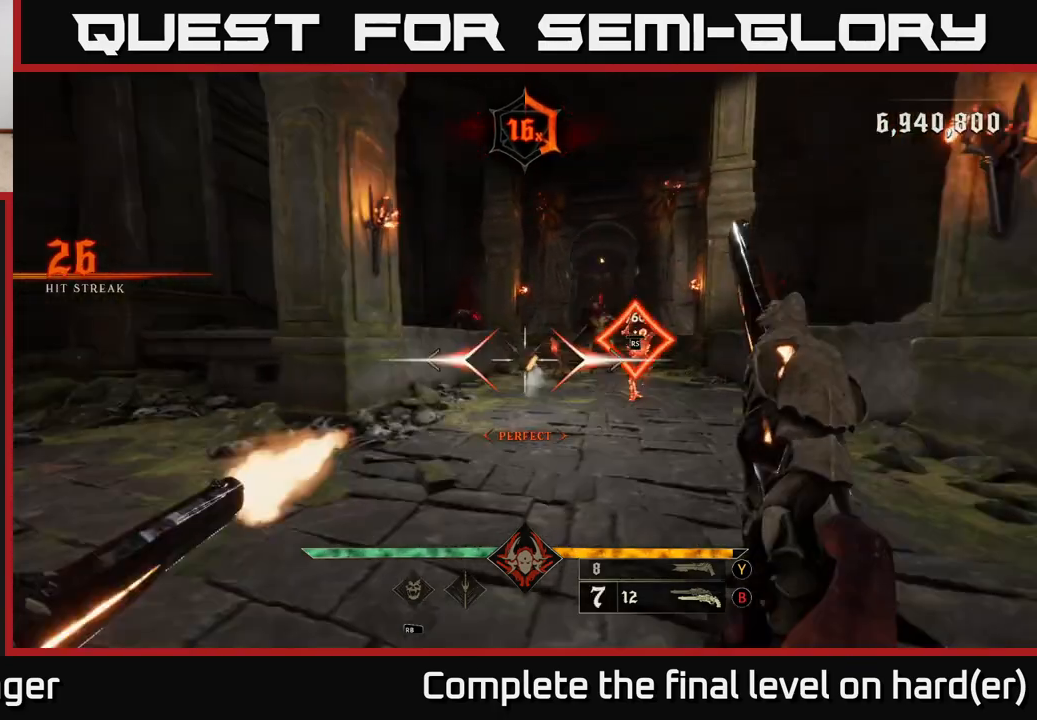
{"buttons": [], "left_stick": "up", "right_stick": "center", "events": [[17, "R2", "up"], [117, "left_stick", "right"], [150, "right_stick", "right"], [350, "right_stick", "center"], [383, "left_stick", "up"]]}
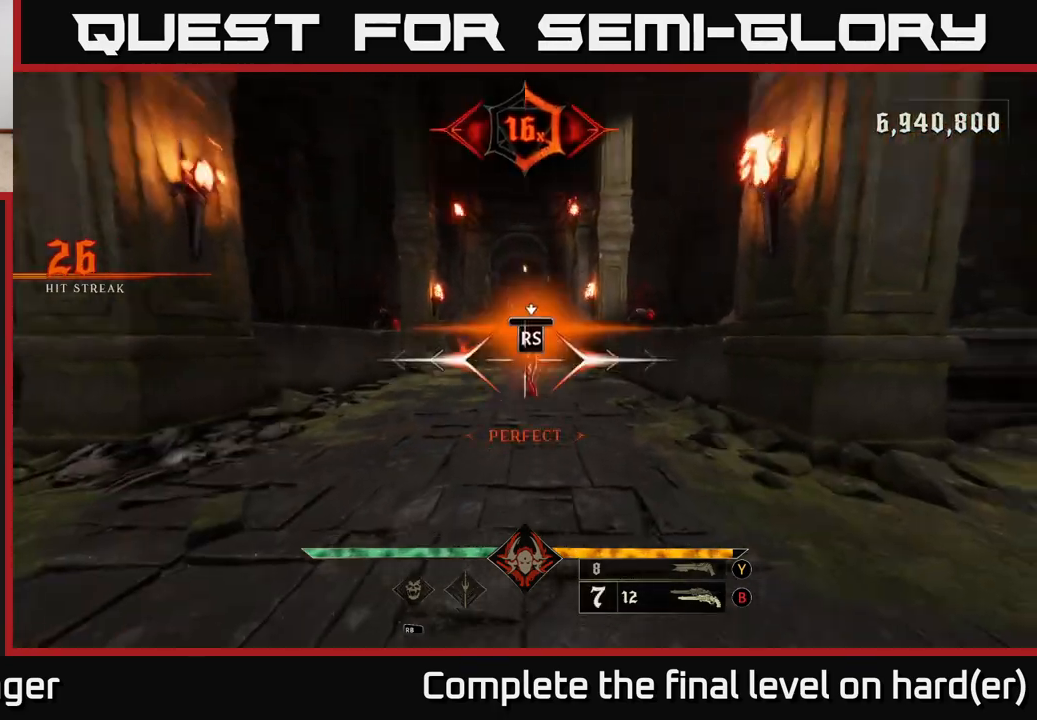
{"buttons": [], "left_stick": "down-left", "right_stick": "center", "events": [[17, "left_stick", "center"], [400, "left_stick", "down-left"]]}
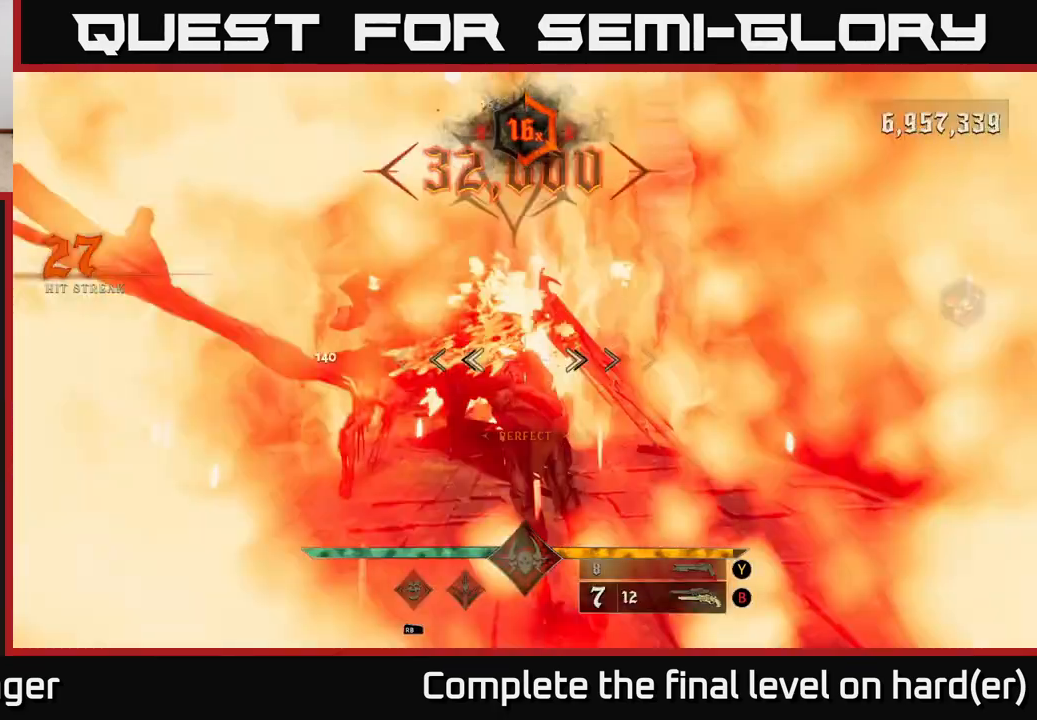
{"buttons": ["L2"], "left_stick": "down", "right_stick": "center", "events": [[200, "right_stick", "down-left"], [367, "R2", "down"], [367, "right_stick", "center"], [400, "left_stick", "down"], [417, "L2", "down"], [467, "R2", "up"]]}
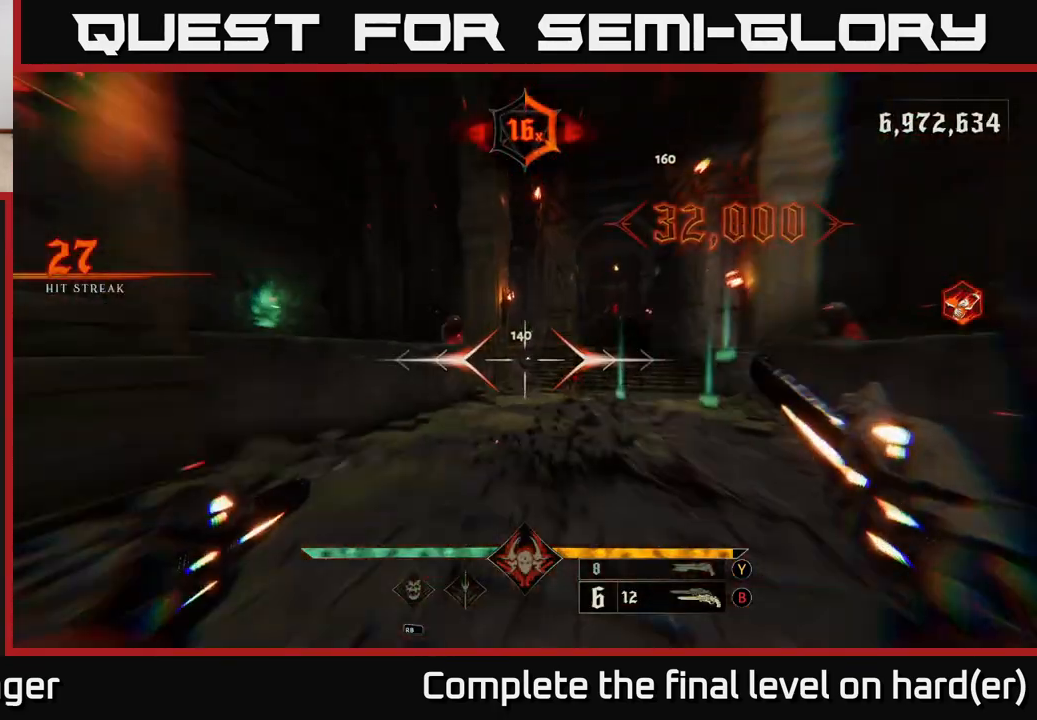
{"buttons": [], "left_stick": "down-left", "right_stick": "center", "events": [[67, "L2", "up"], [283, "R2", "down"], [300, "left_stick", "down-left"], [383, "R2", "up"]]}
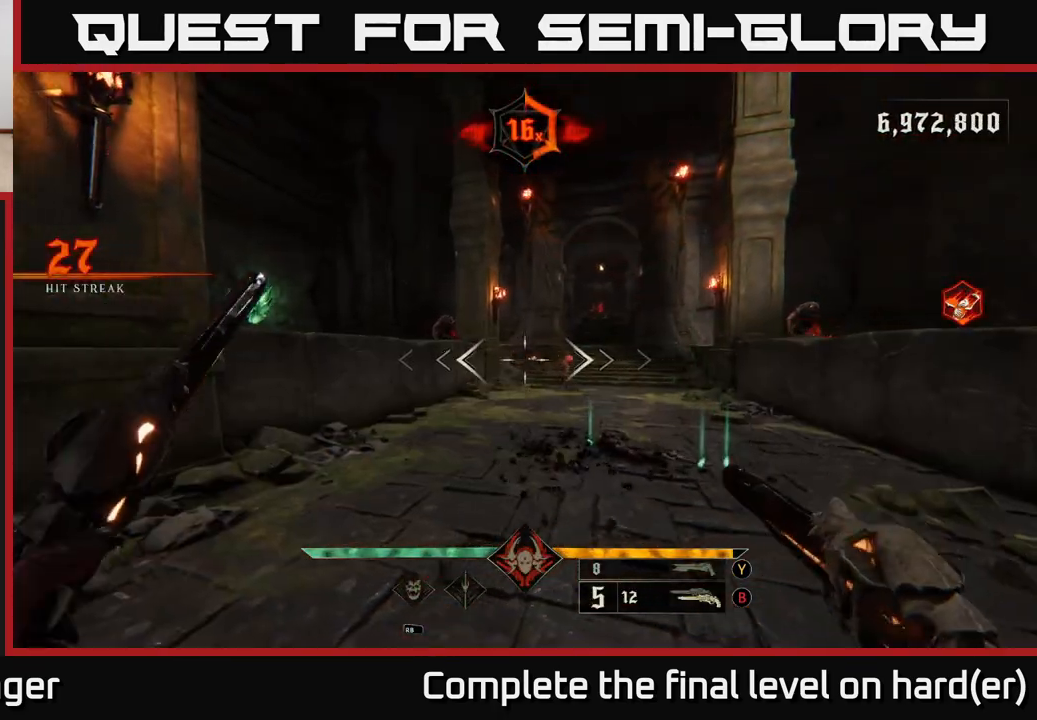
{"buttons": [], "left_stick": "down-right", "right_stick": "center", "events": [[17, "L2", "down"], [17, "right_stick", "right"], [183, "L2", "up"], [233, "R2", "down"], [267, "right_stick", "center"], [300, "left_stick", "down"], [333, "R2", "up"], [467, "left_stick", "down-right"]]}
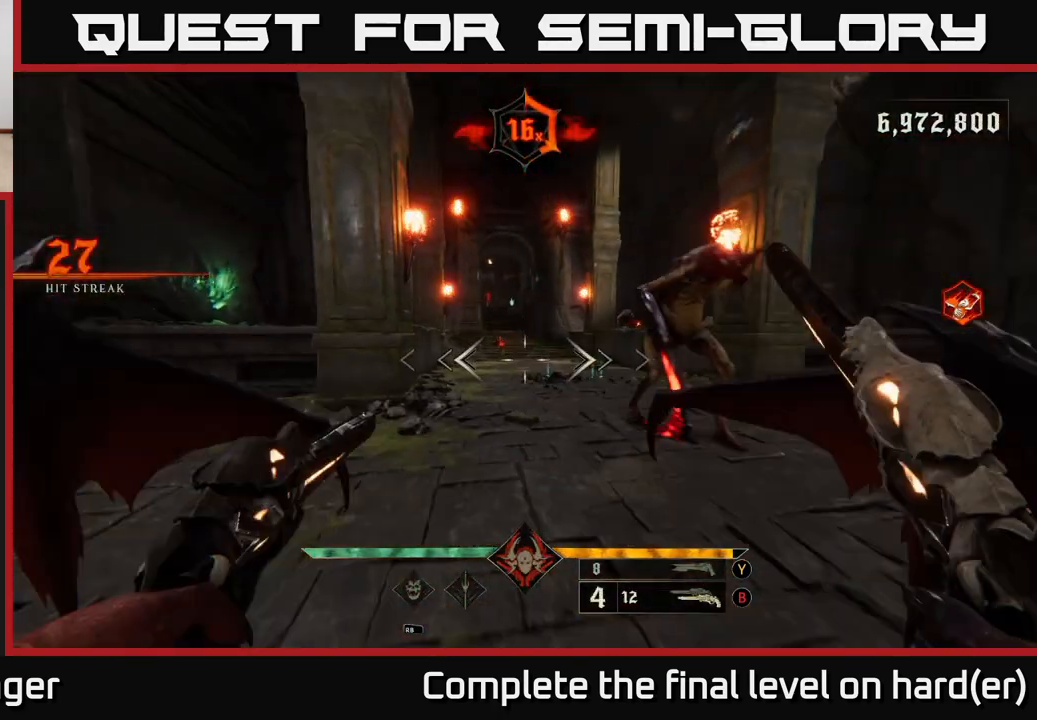
{"buttons": [], "left_stick": "down", "right_stick": "left", "events": [[133, "right_stick", "up-right"], [250, "R2", "down"], [250, "left_stick", "down"], [300, "right_stick", "center"], [333, "R2", "up"], [467, "right_stick", "left"]]}
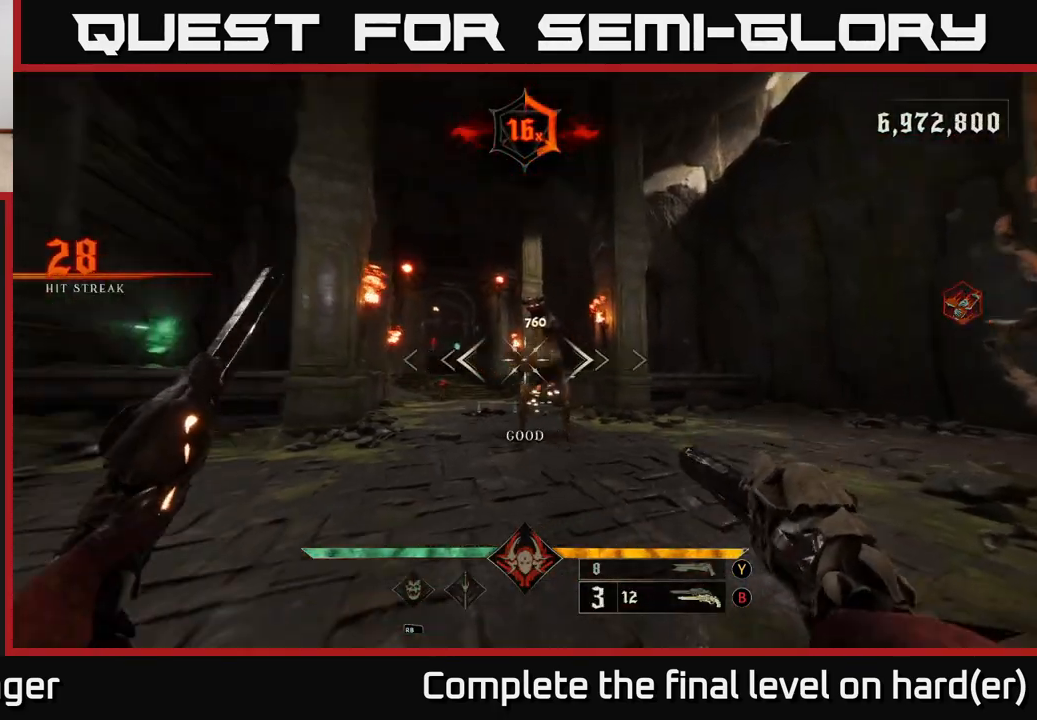
{"buttons": [], "left_stick": "down-right", "right_stick": "center", "events": [[67, "right_stick", "center"], [183, "R2", "down"], [233, "left_stick", "down-right"], [267, "R2", "up"]]}
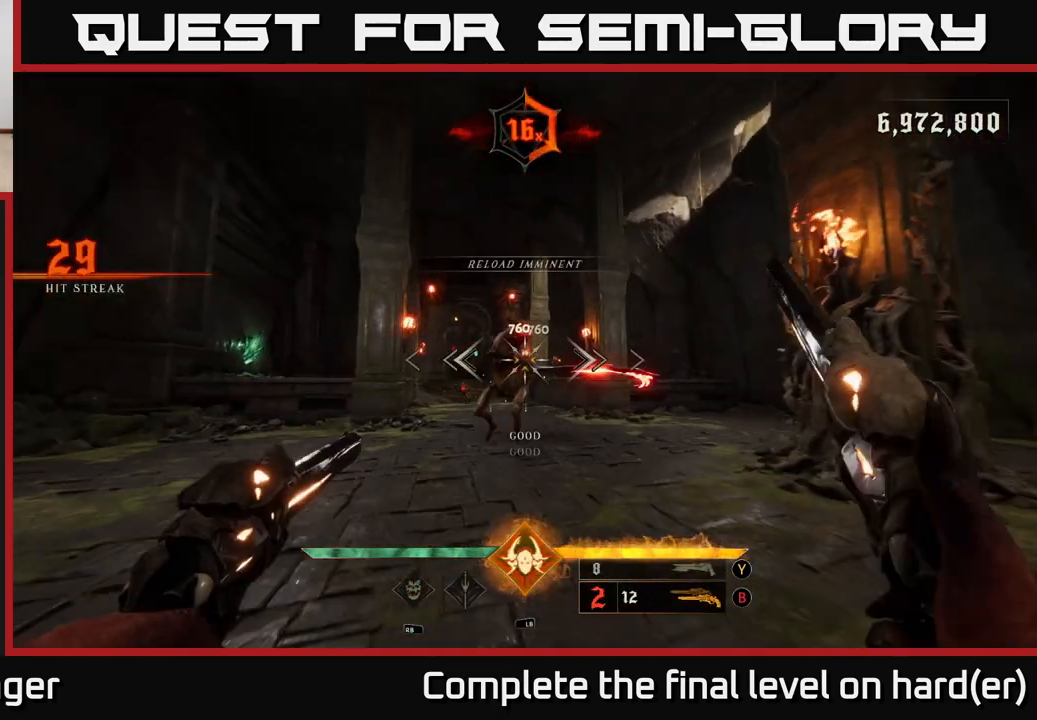
{"buttons": [], "left_stick": "center", "right_stick": "left", "events": [[167, "R2", "down"], [200, "right_stick", "left"], [267, "right_stick", "center"], [283, "R2", "up"], [433, "right_stick", "left"], [450, "left_stick", "center"]]}
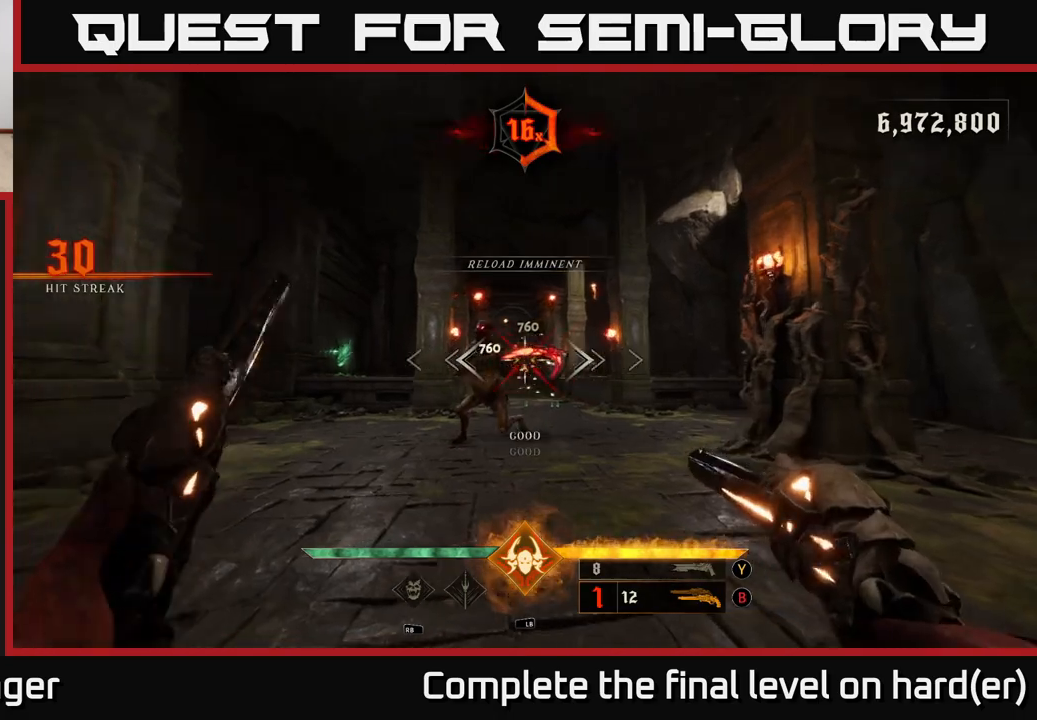
{"buttons": [], "left_stick": "right", "right_stick": "center", "events": [[100, "left_stick", "right"], [100, "right_stick", "center"], [150, "R2", "down"], [183, "L2", "down"], [183, "right_stick", "left"], [250, "R2", "up"], [333, "L2", "up"], [417, "right_stick", "center"]]}
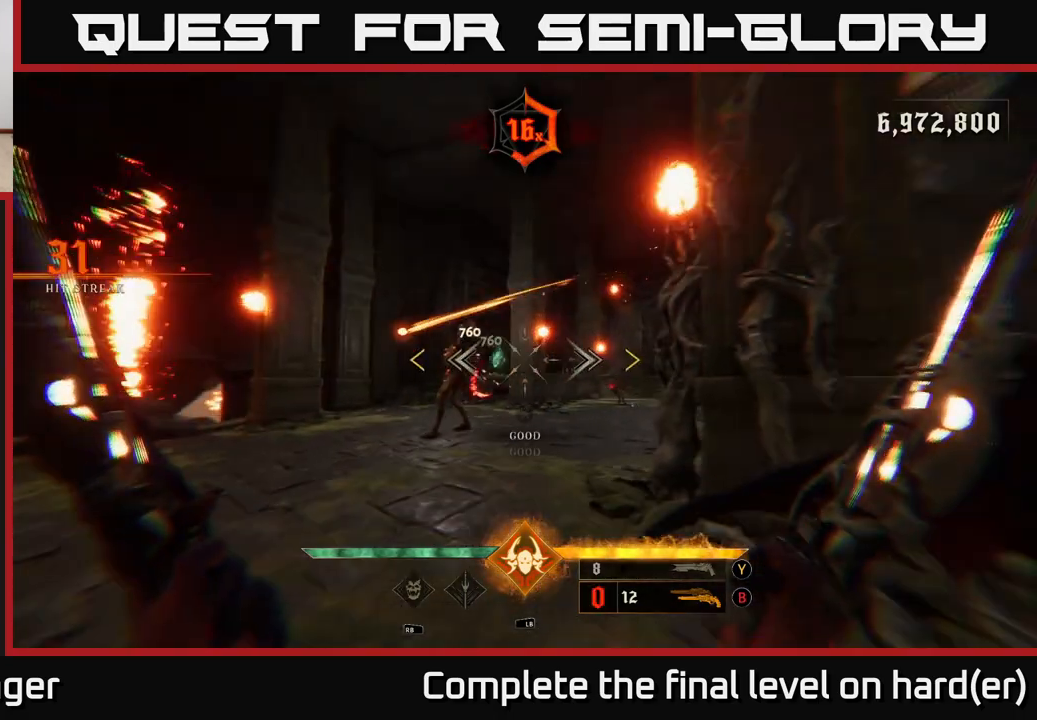
{"buttons": [], "left_stick": "down-right", "right_stick": "center", "events": [[50, "right_stick", "down-left"], [100, "L1", "down"], [233, "L1", "up"], [250, "right_stick", "center"], [283, "left_stick", "down-right"], [333, "right_stick", "down-left"], [467, "right_stick", "center"]]}
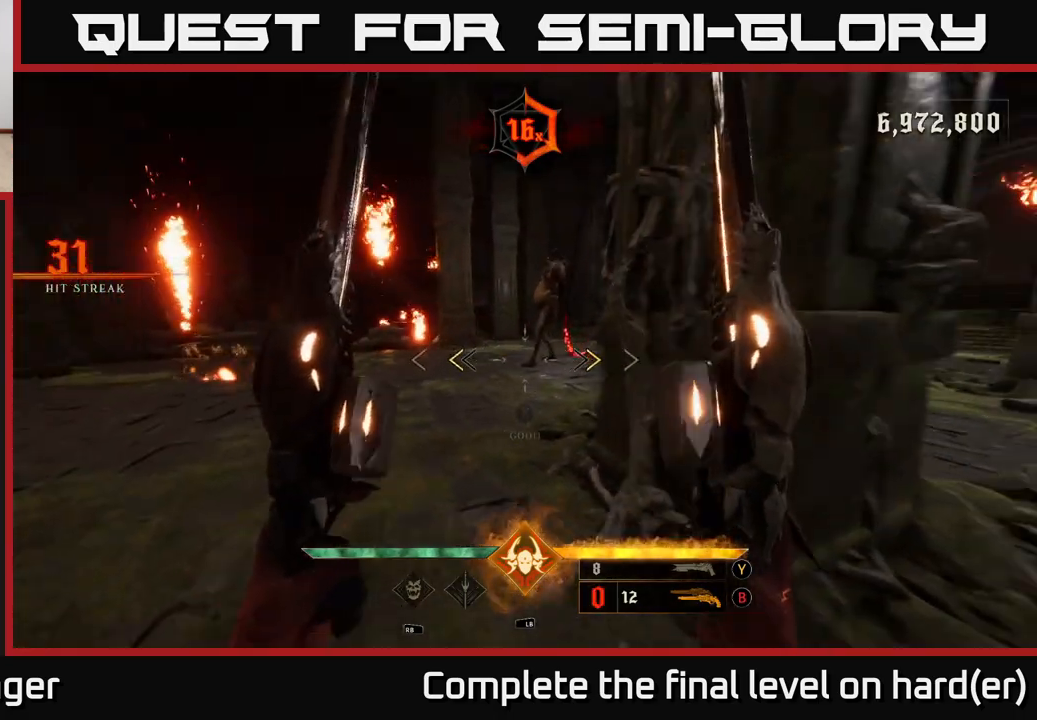
{"buttons": [], "left_stick": "up-left", "right_stick": "center", "events": [[50, "left_stick", "down"], [83, "A", "down"], [117, "A", "up"], [117, "X", "down"], [183, "left_stick", "down-left"], [217, "X", "up"], [333, "left_stick", "left"], [433, "left_stick", "up-left"]]}
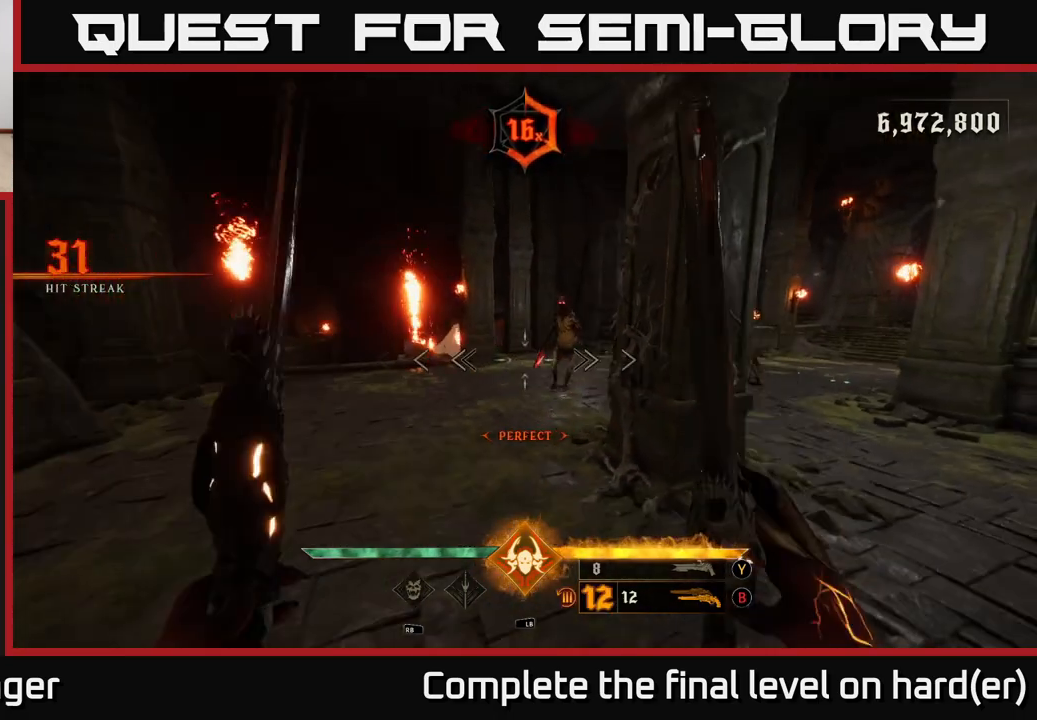
{"buttons": [], "left_stick": "up-left", "right_stick": "center", "events": [[50, "L1", "down"], [200, "L1", "up"], [250, "right_stick", "down-right"], [450, "right_stick", "center"]]}
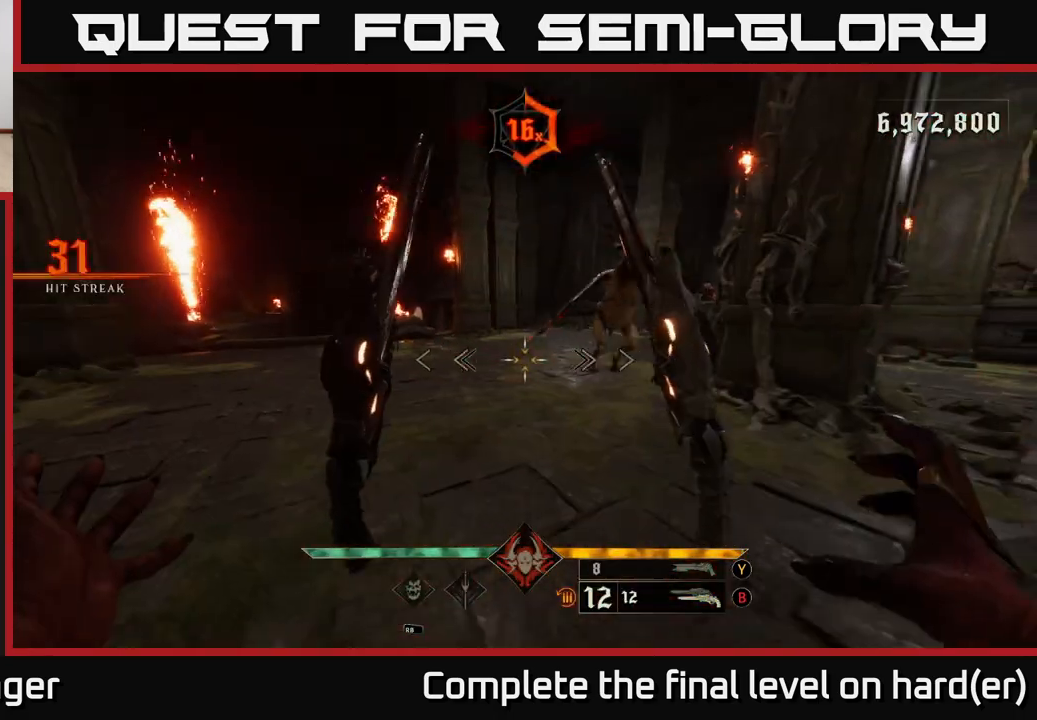
{"buttons": ["L2"], "left_stick": "up-left", "right_stick": "center", "events": [[133, "A", "down"], [267, "A", "up"], [333, "A", "down"], [433, "A", "up"], [450, "L2", "down"]]}
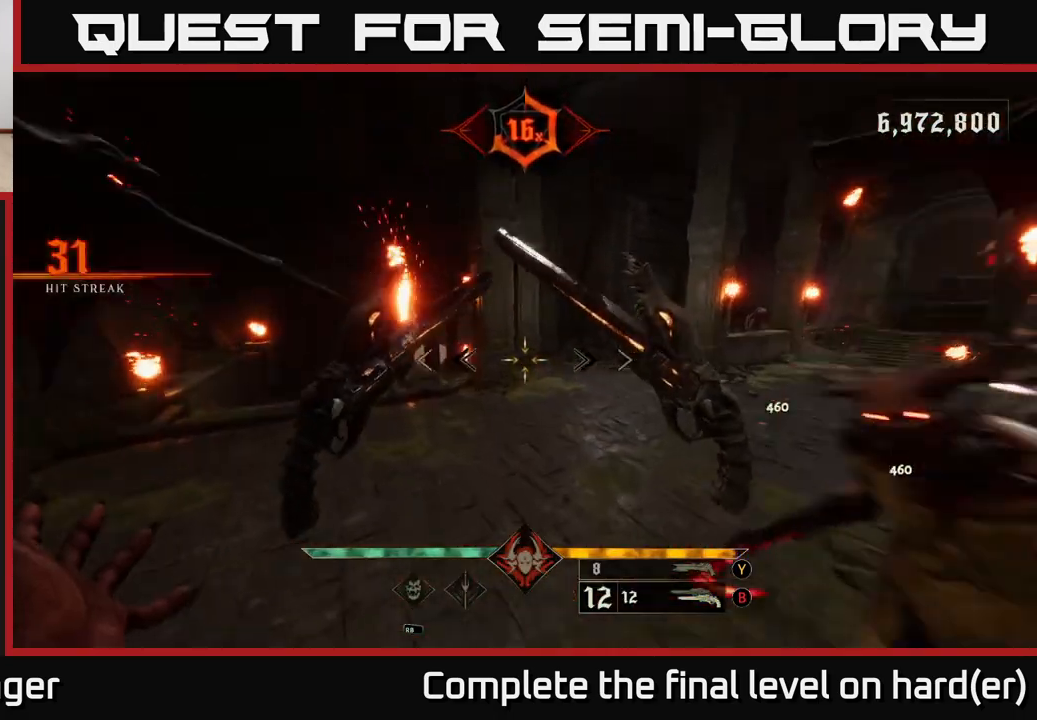
{"buttons": [], "left_stick": "left", "right_stick": "right", "events": [[33, "right_stick", "right"], [50, "L2", "up"], [50, "left_stick", "left"]]}
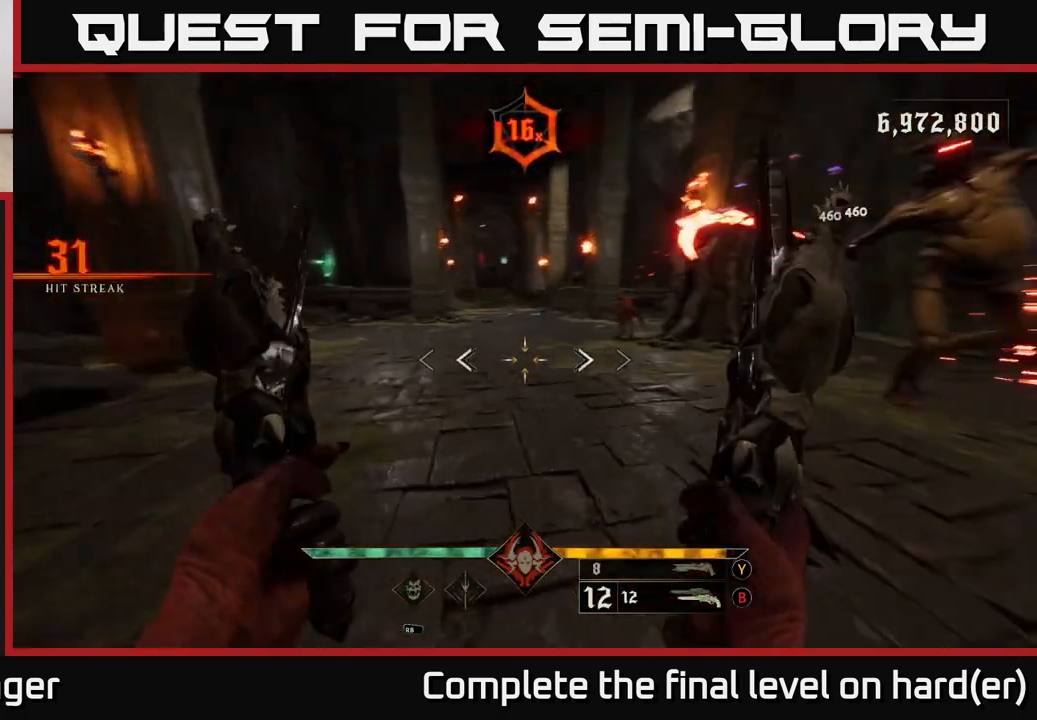
{"buttons": ["Y"], "left_stick": "down", "right_stick": "center", "events": [[50, "right_stick", "up-right"], [100, "left_stick", "down-left"], [467, "left_stick", "down"], [467, "right_stick", "center"], [500, "Y", "down"]]}
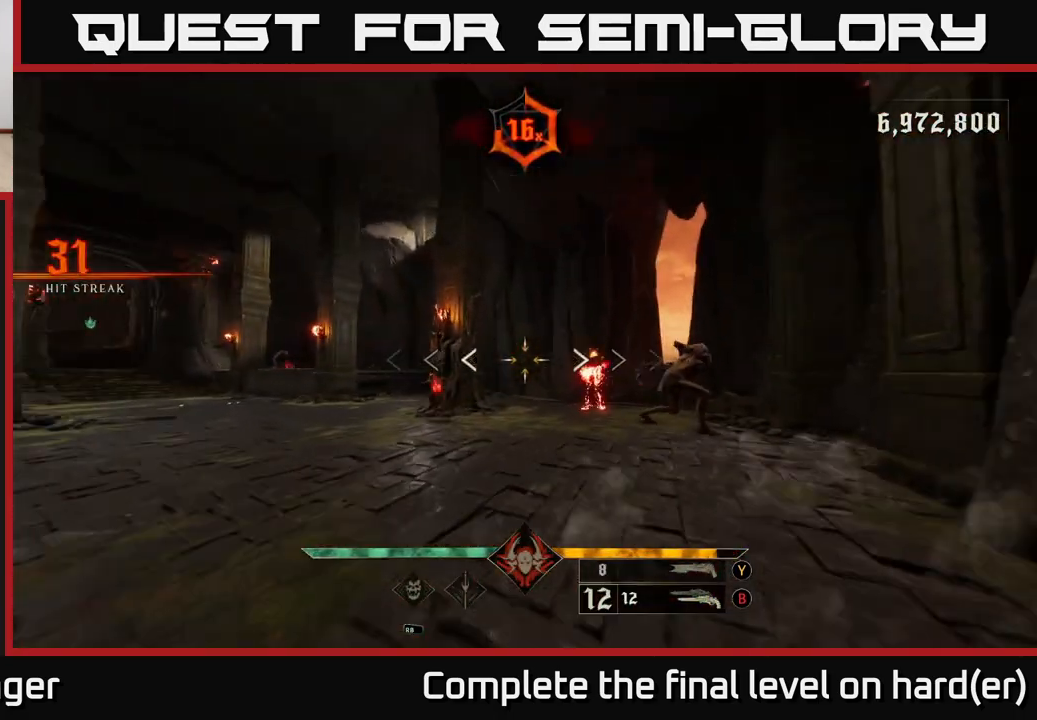
{"buttons": ["R2"], "left_stick": "down-left", "right_stick": "center", "events": [[33, "left_stick", "down-right"], [67, "Y", "up"], [100, "left_stick", "center"], [250, "right_stick", "right"], [400, "left_stick", "down-left"], [450, "R2", "down"], [500, "right_stick", "center"]]}
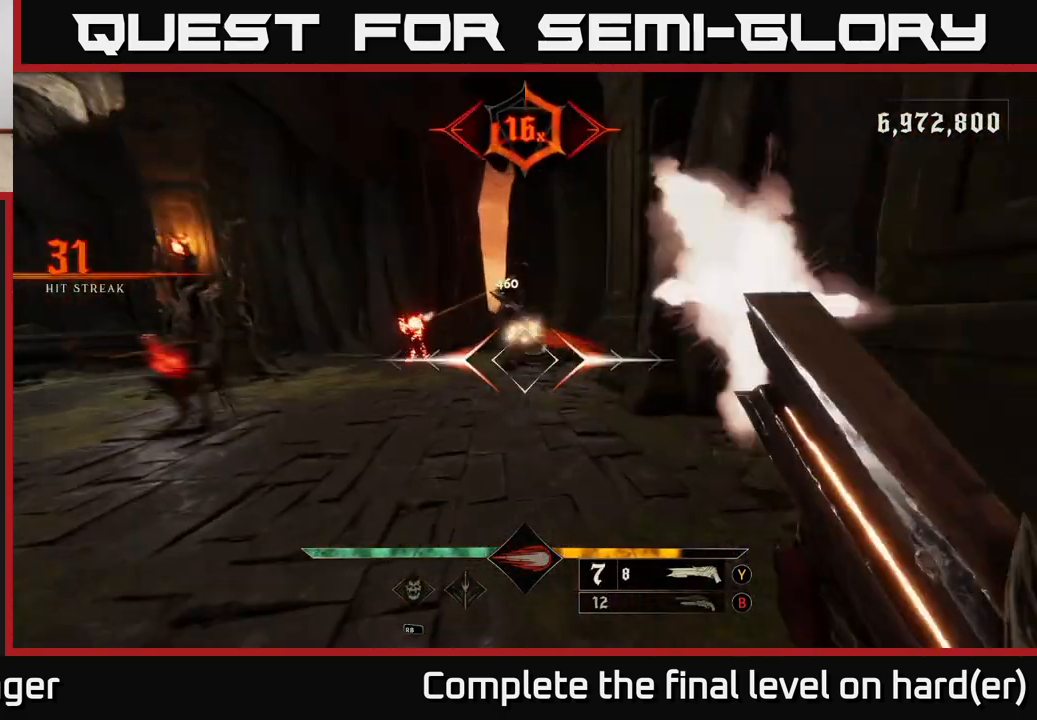
{"buttons": [], "left_stick": "center", "right_stick": "center", "events": [[17, "R2", "up"], [200, "right_stick", "left"], [367, "left_stick", "center"], [383, "right_stick", "center"]]}
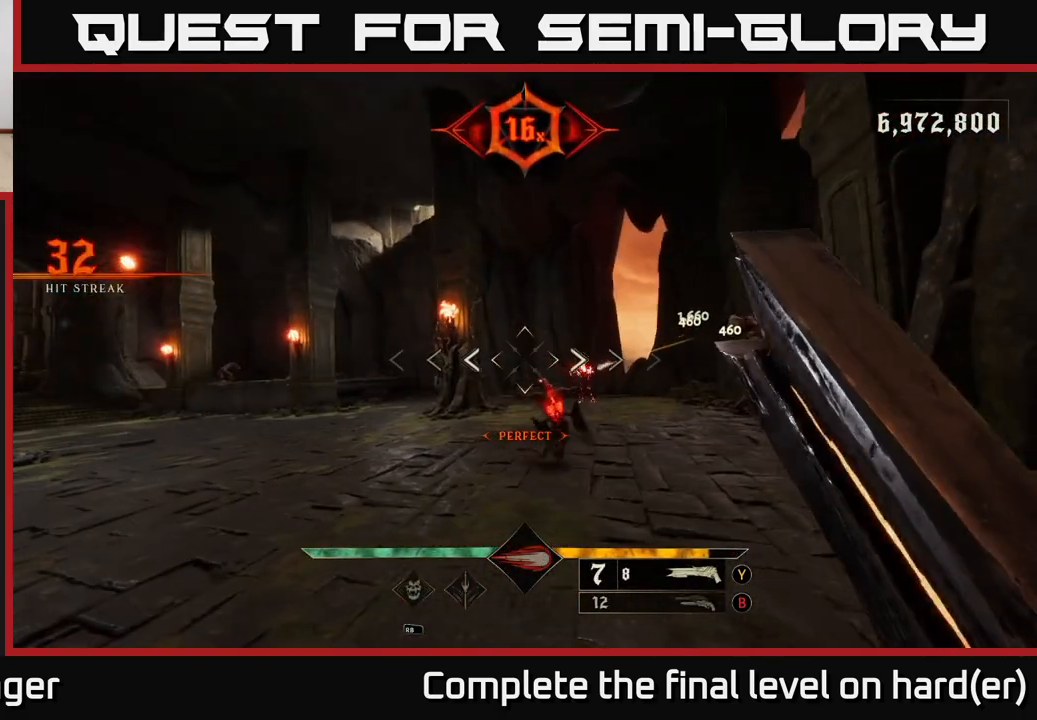
{"buttons": [], "left_stick": "down", "right_stick": "center", "events": [[83, "right_stick", "down-right"], [183, "left_stick", "down"], [200, "right_stick", "center"], [317, "right_stick", "down-right"], [367, "R2", "down"], [417, "right_stick", "center"], [450, "R2", "up"]]}
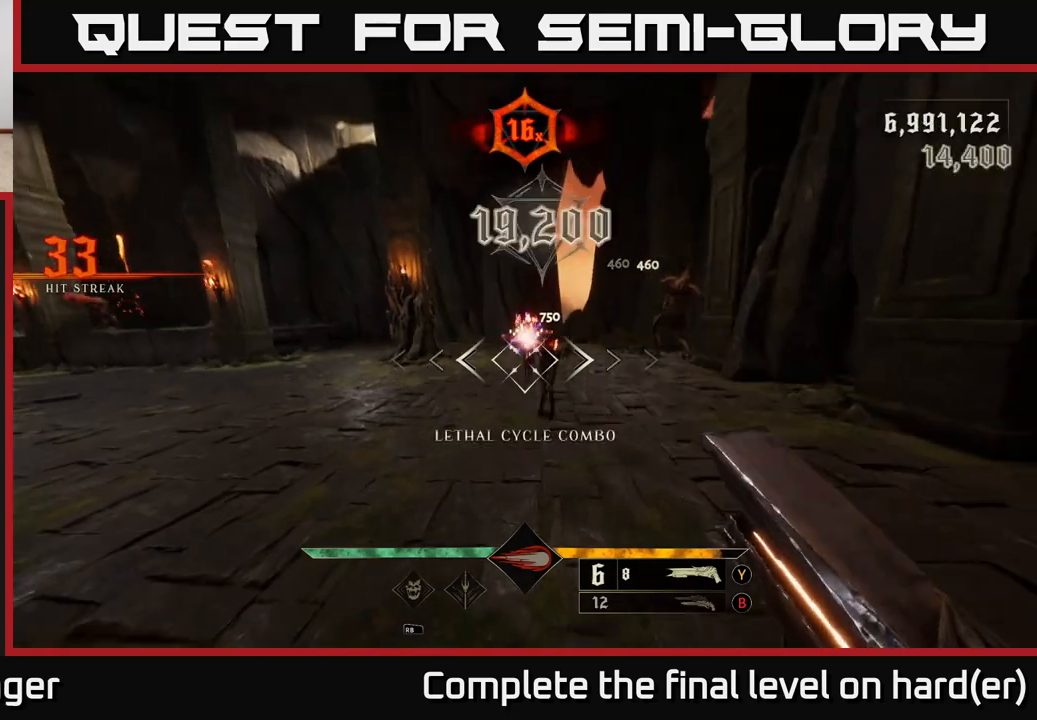
{"buttons": [], "left_stick": "up-right", "right_stick": "right", "events": [[117, "right_stick", "up"], [150, "left_stick", "up-right"], [317, "right_stick", "center"], [500, "right_stick", "right"]]}
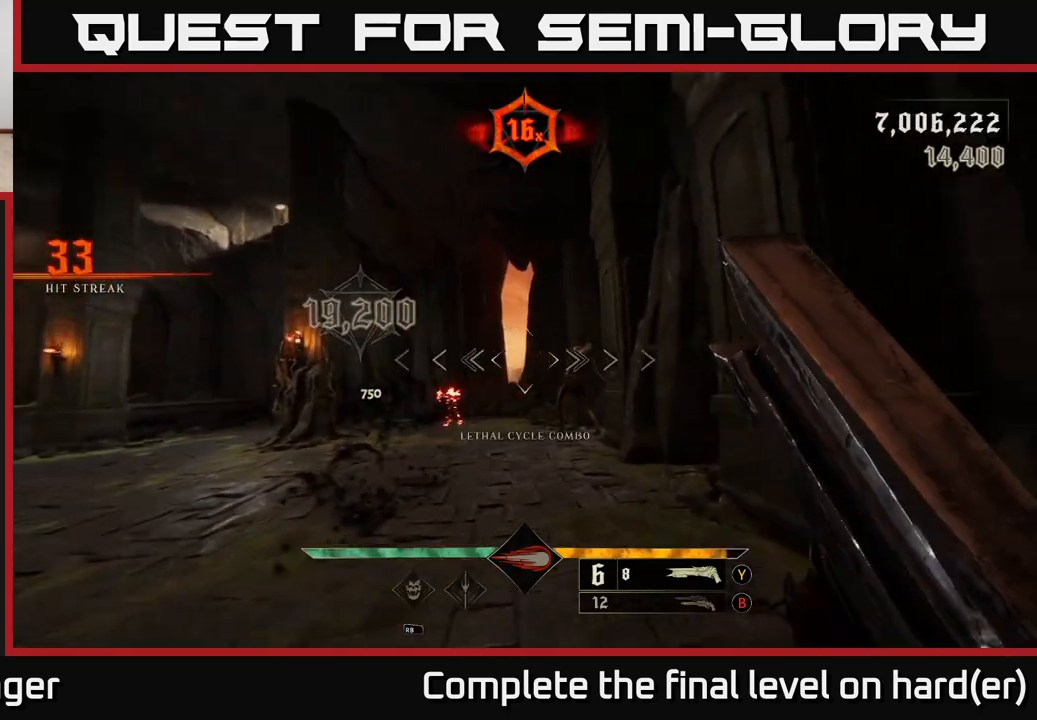
{"buttons": [], "left_stick": "up-left", "right_stick": "center", "events": [[83, "left_stick", "up"], [83, "right_stick", "center"], [333, "R2", "down"], [367, "right_stick", "right"], [383, "L2", "down"], [433, "R2", "up"], [433, "left_stick", "up-left"], [467, "right_stick", "center"], [500, "L2", "up"]]}
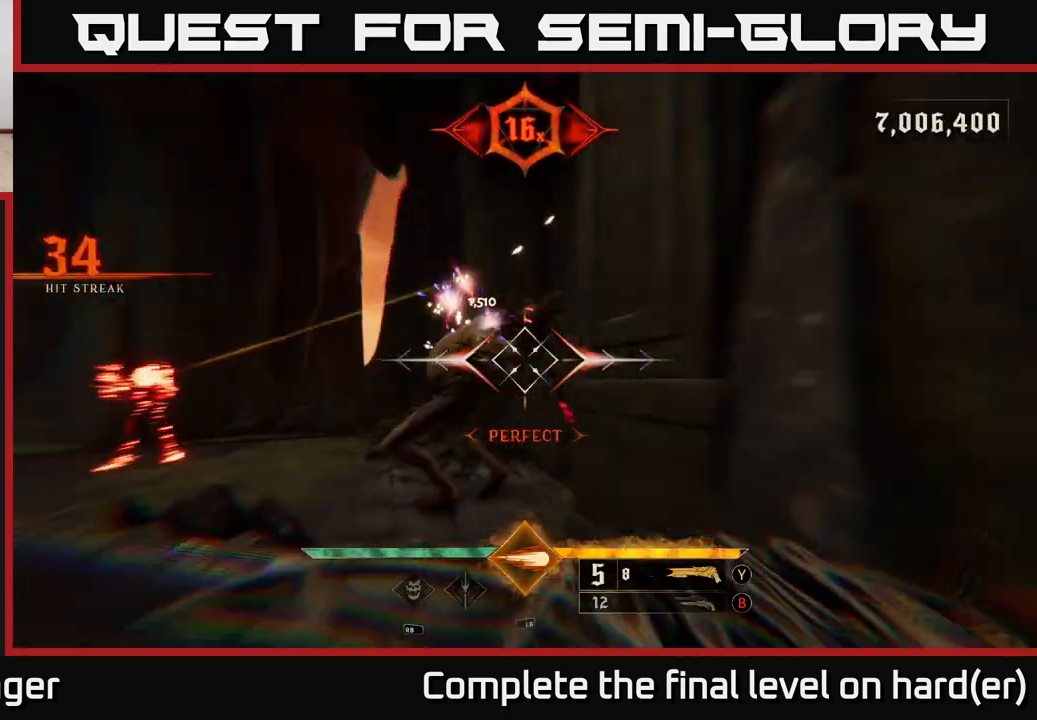
{"buttons": [], "left_stick": "down-left", "right_stick": "center", "events": [[150, "right_stick", "right"], [183, "left_stick", "left"], [267, "right_stick", "up-right"], [317, "left_stick", "down-left"], [367, "right_stick", "center"]]}
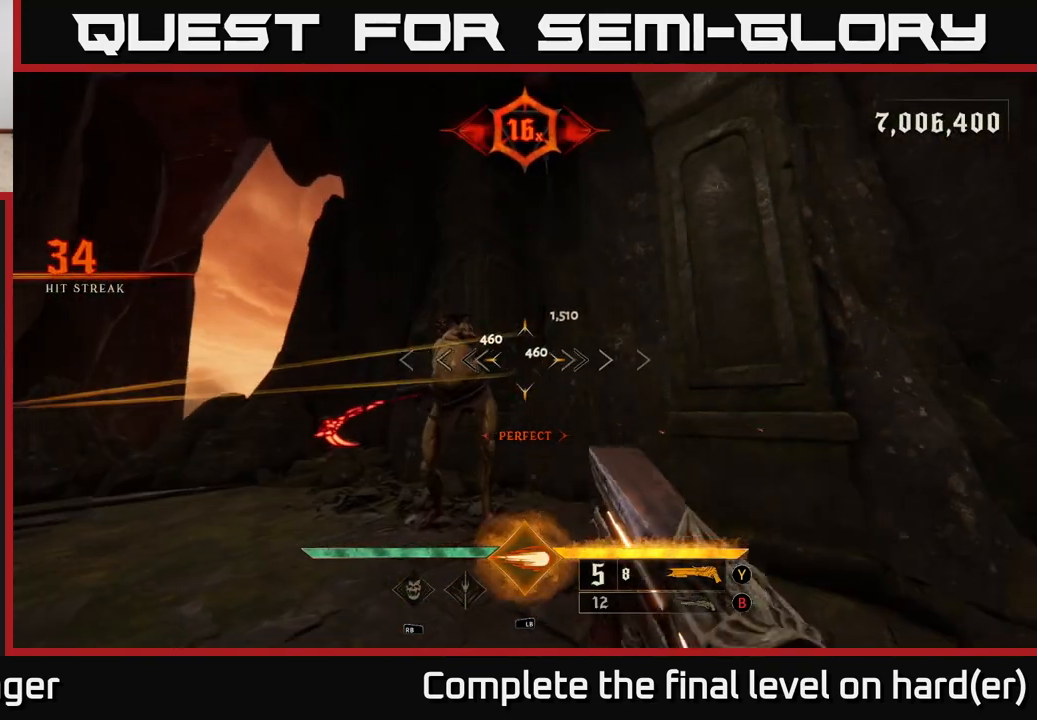
{"buttons": [], "left_stick": "up-left", "right_stick": "center", "events": [[50, "right_stick", "down-right"], [117, "right_stick", "down"], [267, "R2", "down"], [367, "R2", "up"], [400, "left_stick", "up-left"], [400, "right_stick", "center"]]}
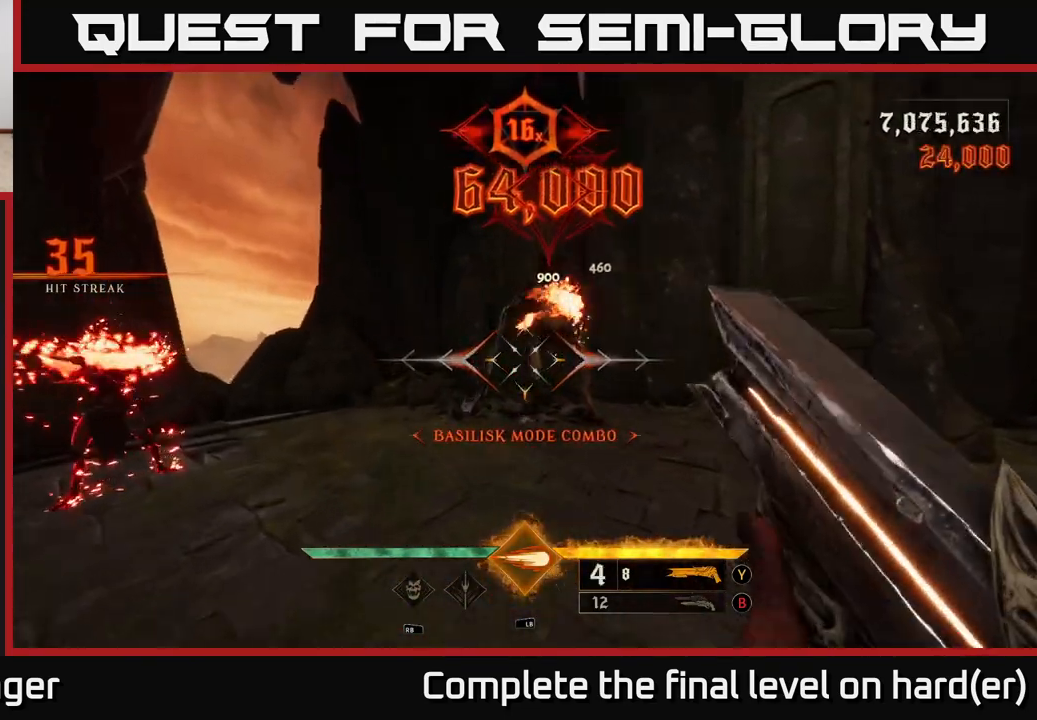
{"buttons": [], "left_stick": "up-left", "right_stick": "left", "events": [[17, "left_stick", "up"], [50, "right_stick", "right"], [200, "left_stick", "up-left"], [250, "right_stick", "center"], [283, "X", "down"], [367, "X", "up"], [367, "left_stick", "left"], [433, "right_stick", "down-left"], [483, "right_stick", "left"], [500, "left_stick", "up-left"]]}
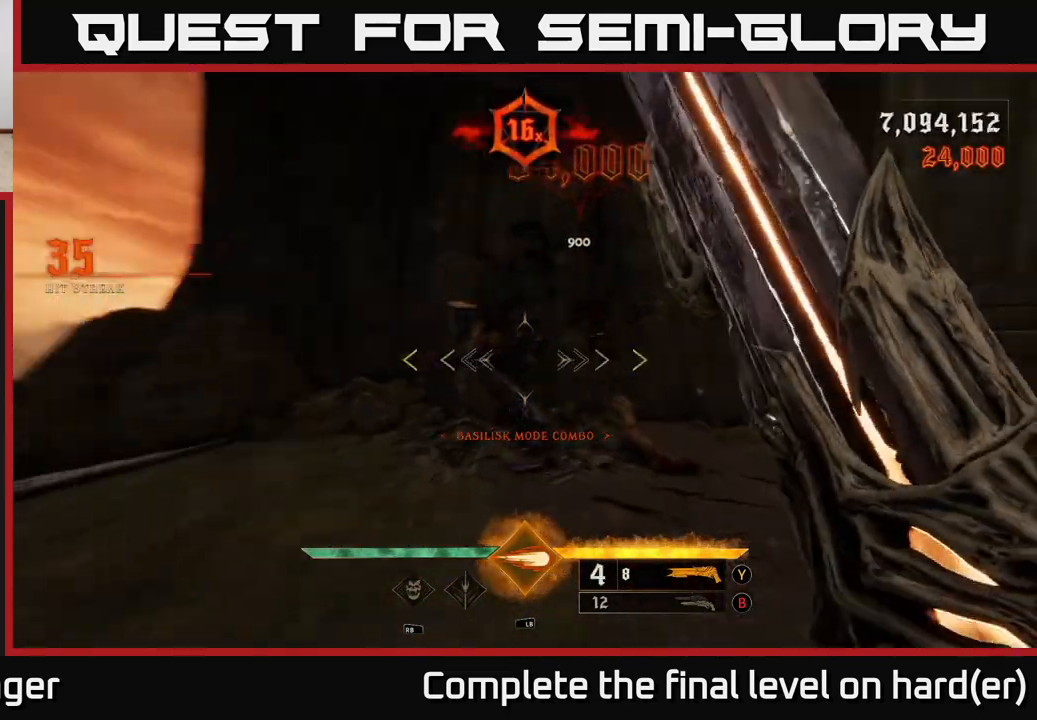
{"buttons": [], "left_stick": "right", "right_stick": "left", "events": [[133, "left_stick", "center"], [317, "left_stick", "right"]]}
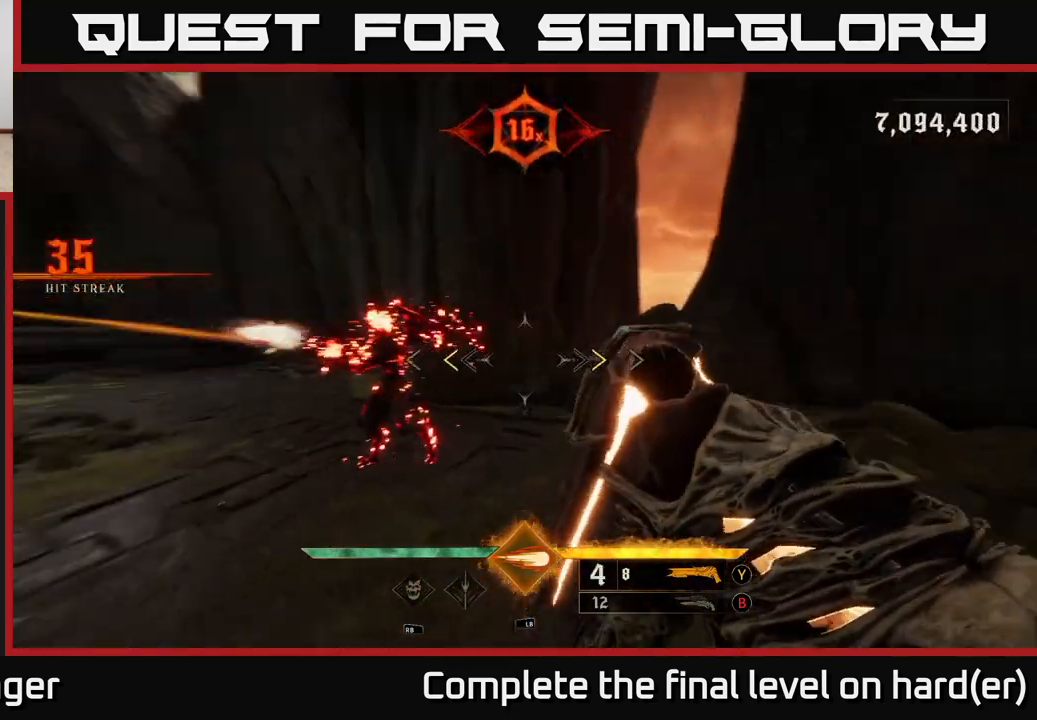
{"buttons": [], "left_stick": "up", "right_stick": "left", "events": [[233, "X", "down"], [233, "right_stick", "center"], [267, "left_stick", "up-left"], [300, "X", "up"], [417, "right_stick", "left"], [483, "left_stick", "up"]]}
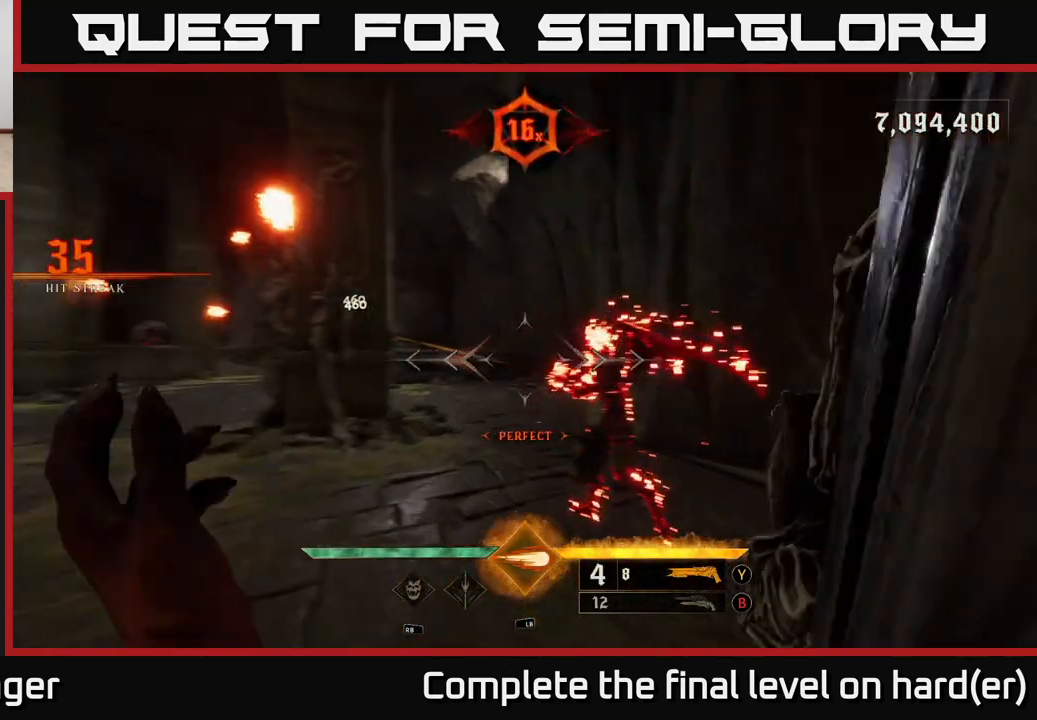
{"buttons": [], "left_stick": "up", "right_stick": "up-left", "events": [[83, "left_stick", "up-right"], [183, "right_stick", "center"], [217, "B", "down"], [317, "B", "up"], [333, "left_stick", "up"], [500, "right_stick", "up-left"]]}
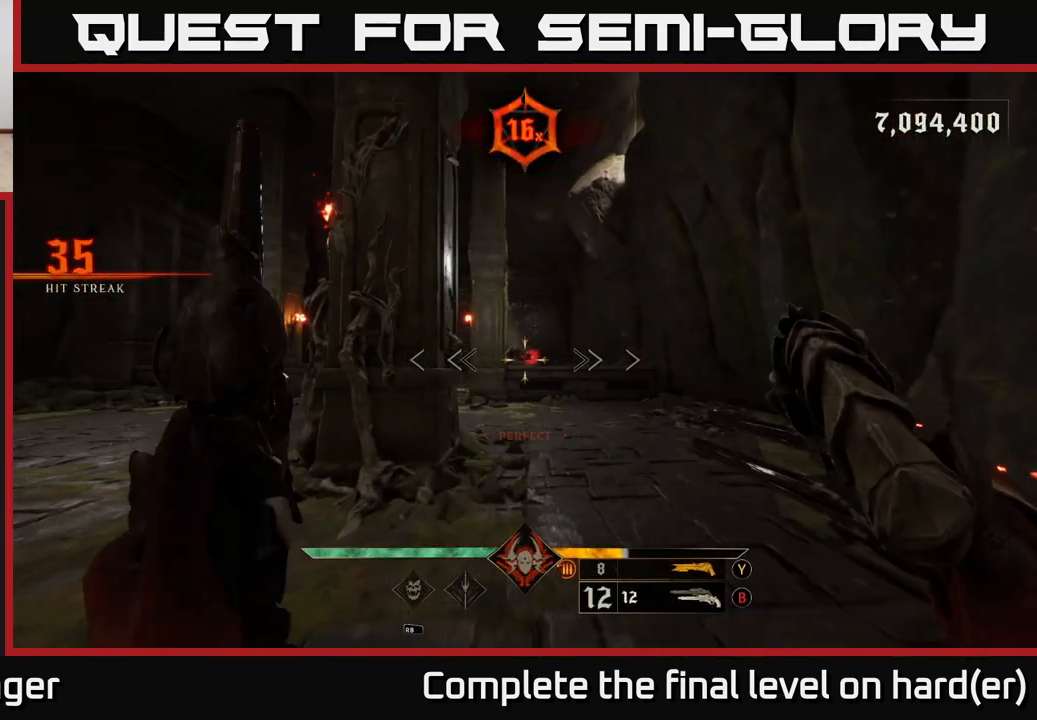
{"buttons": [], "left_stick": "up", "right_stick": "center", "events": [[17, "left_stick", "up-right"], [83, "right_stick", "center"], [117, "R2", "down"], [200, "R2", "up"], [233, "left_stick", "up"], [417, "right_stick", "left"], [500, "right_stick", "center"]]}
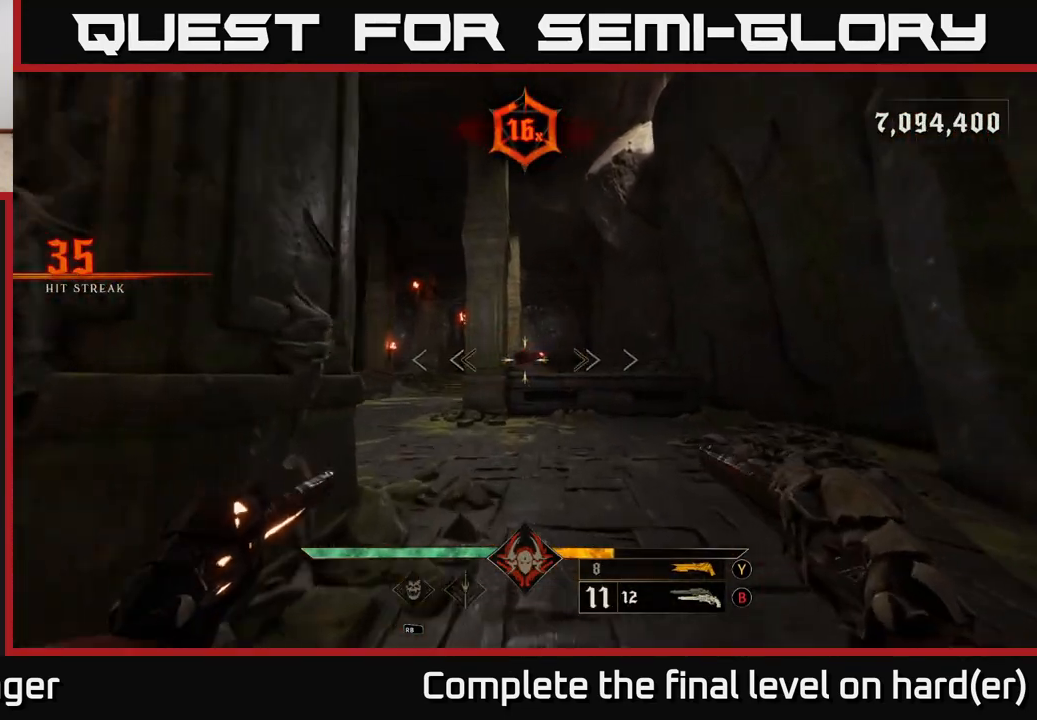
{"buttons": [], "left_stick": "up", "right_stick": "center", "events": [[100, "R2", "down"], [183, "R2", "up"], [400, "right_stick", "up-left"], [467, "right_stick", "center"]]}
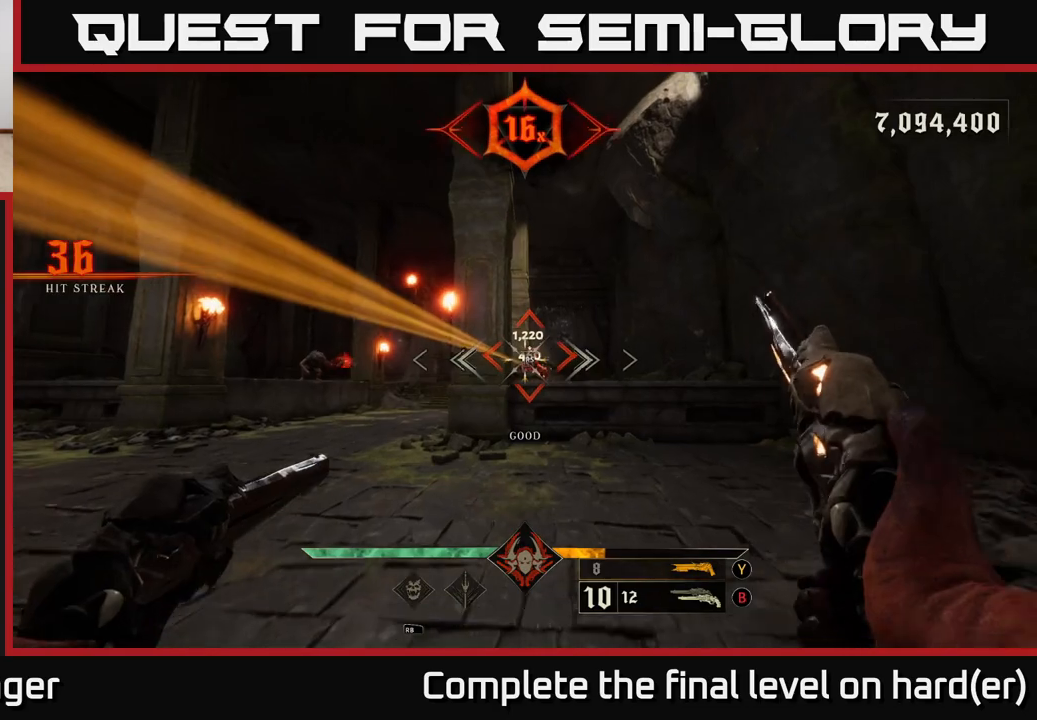
{"buttons": [], "left_stick": "right", "right_stick": "center", "events": [[83, "R2", "down"], [100, "left_stick", "up-right"], [150, "R2", "up"], [367, "right_stick", "left"], [467, "right_stick", "center"], [500, "left_stick", "right"]]}